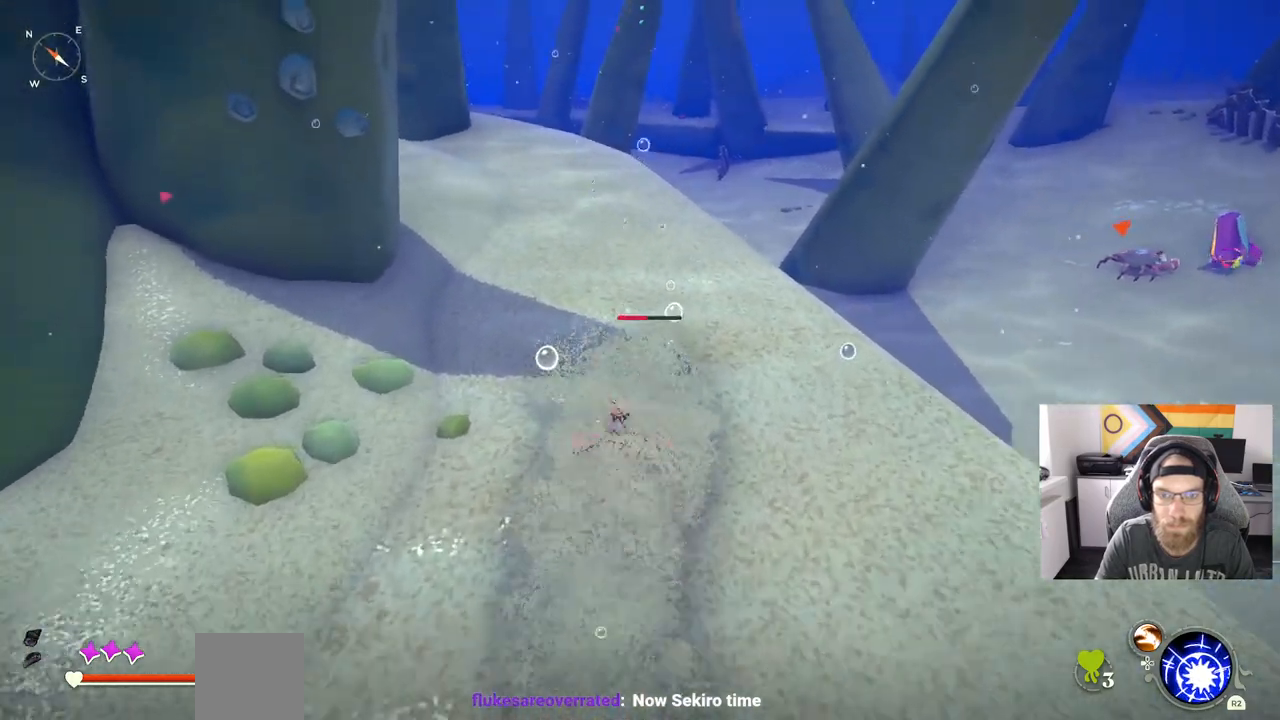
Gameplay with a controller (PlayStation layout); each line is a JSON object with the inputs held at the frame after it (dt_ms = milliseconds from this image to that frame). "events" lists button and stick changes between this image and that frame as [ms after this image, input, new state], when the widget could be followed in between. Not read: L3.
{"dt_ms": 500, "buttons": [], "left_stick": "down-right", "right_stick": "center", "events": [[317, "left_stick", "right"], [350, "CIRCLE", "down"], [367, "left_stick", "down-right"], [450, "CIRCLE", "up"]]}
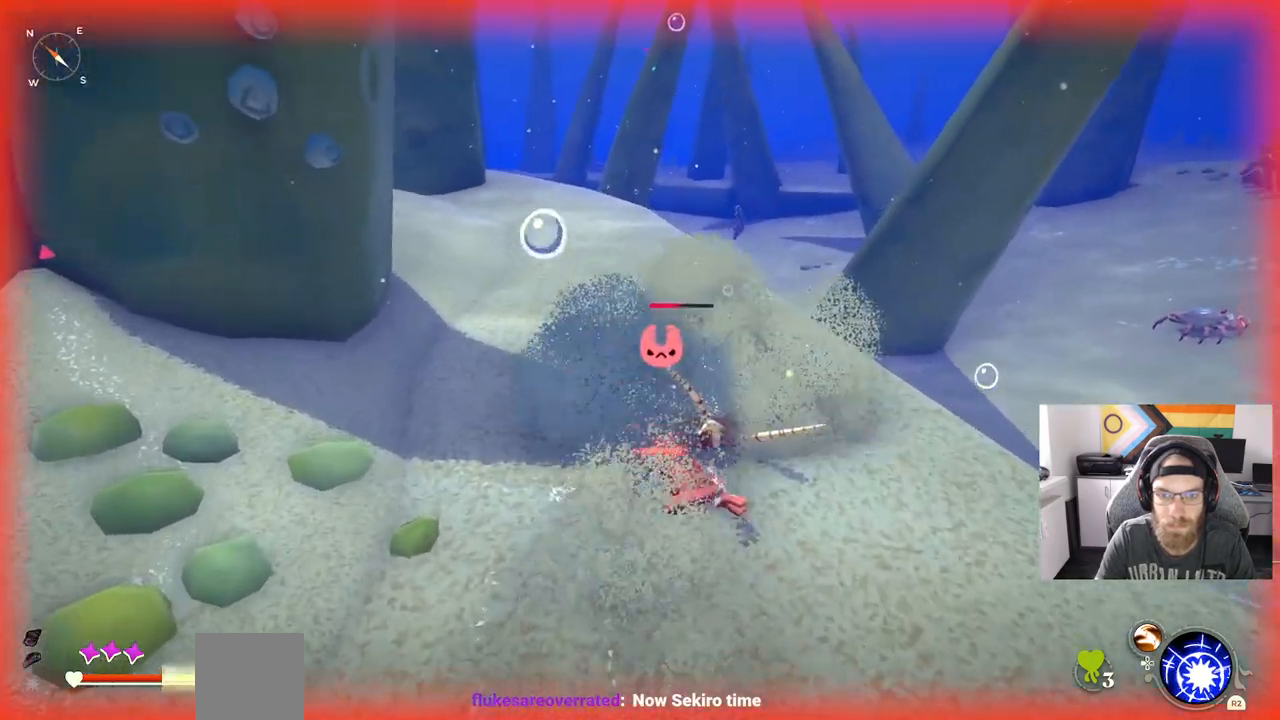
{"dt_ms": 500, "buttons": [], "left_stick": "up-right", "right_stick": "center", "events": [[500, "left_stick", "up-right"]]}
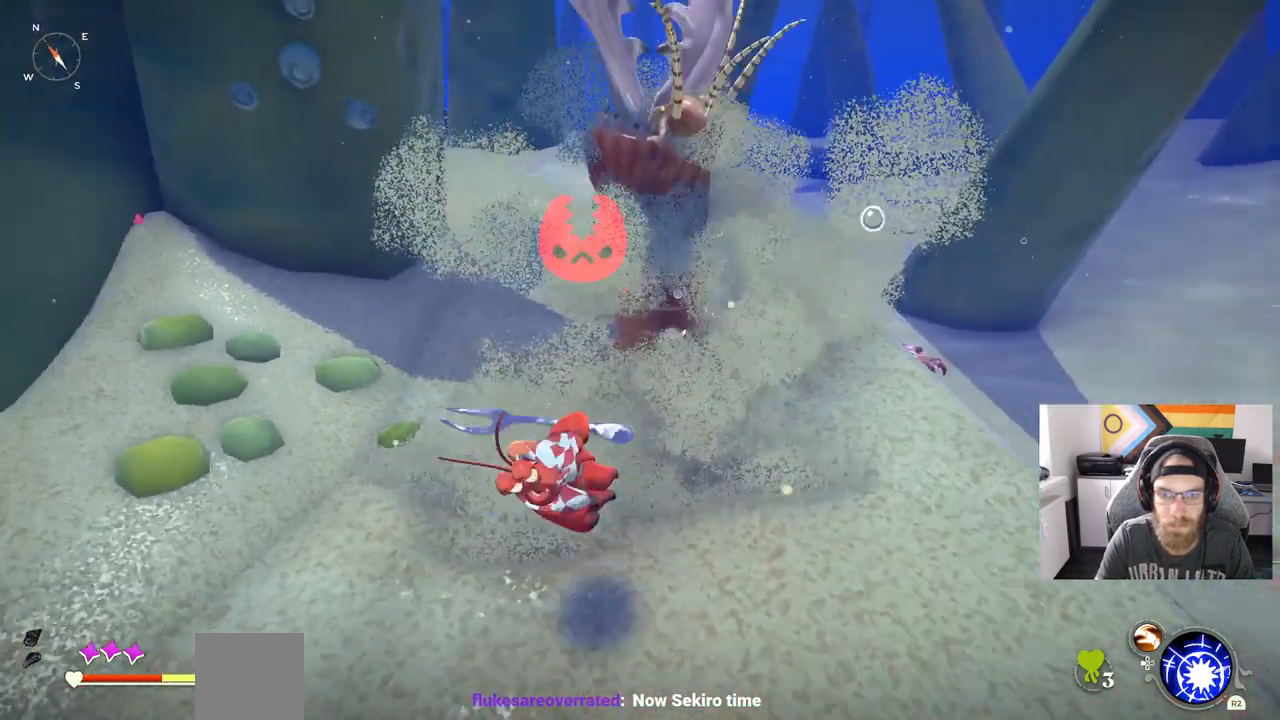
{"dt_ms": 500, "buttons": [], "left_stick": "up", "right_stick": "center", "events": [[150, "left_stick", "up"]]}
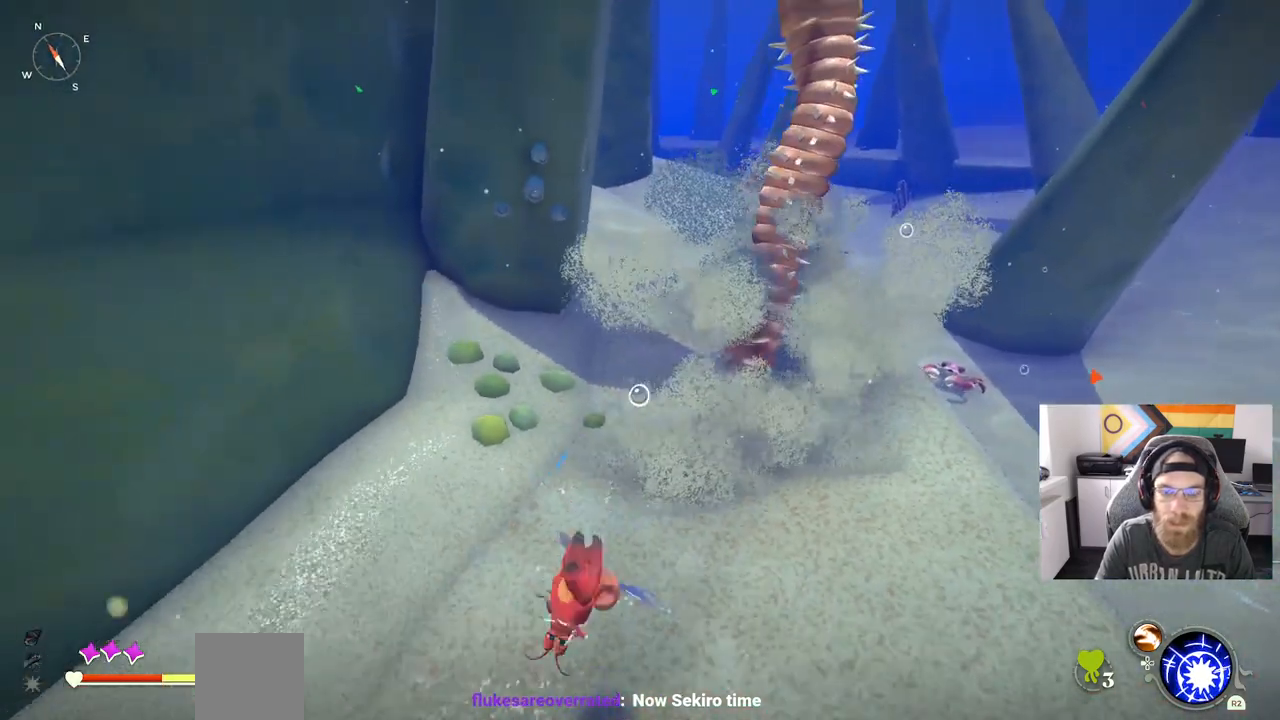
{"dt_ms": 500, "buttons": [], "left_stick": "up", "right_stick": "center"}
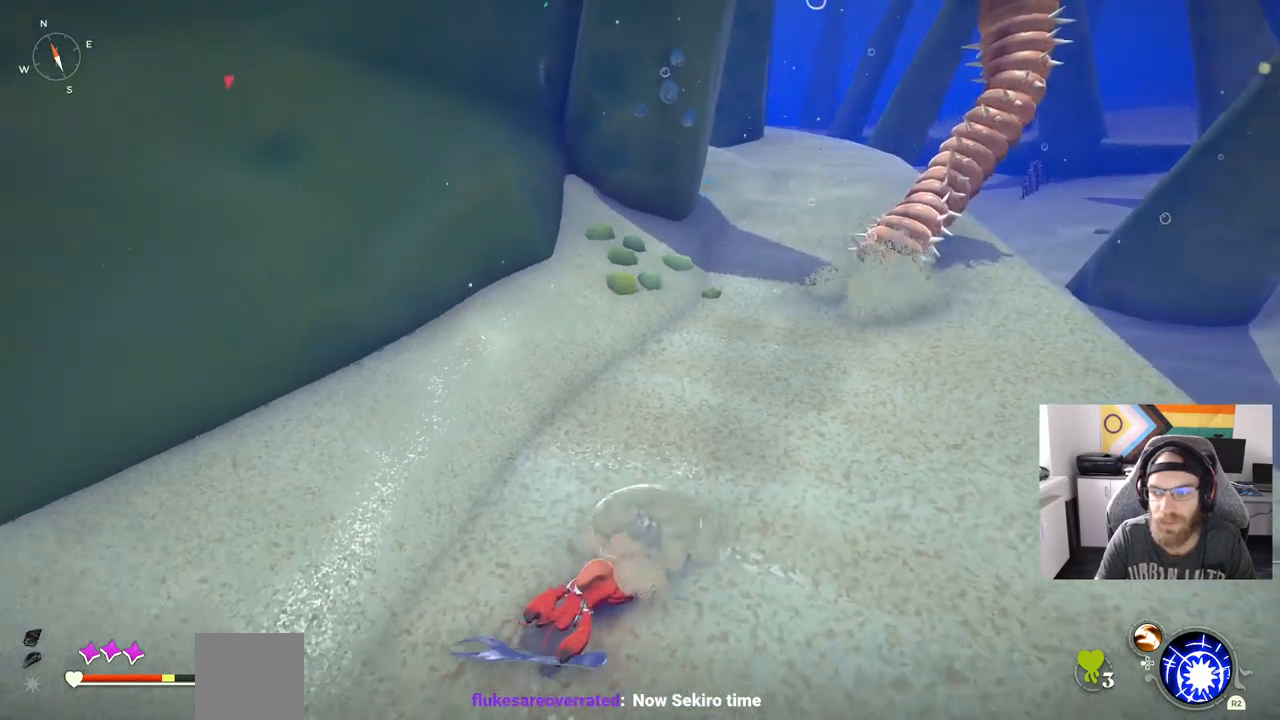
{"dt_ms": 500, "buttons": [], "left_stick": "up", "right_stick": "center", "events": [[350, "CIRCLE", "down"], [433, "CIRCLE", "up"]]}
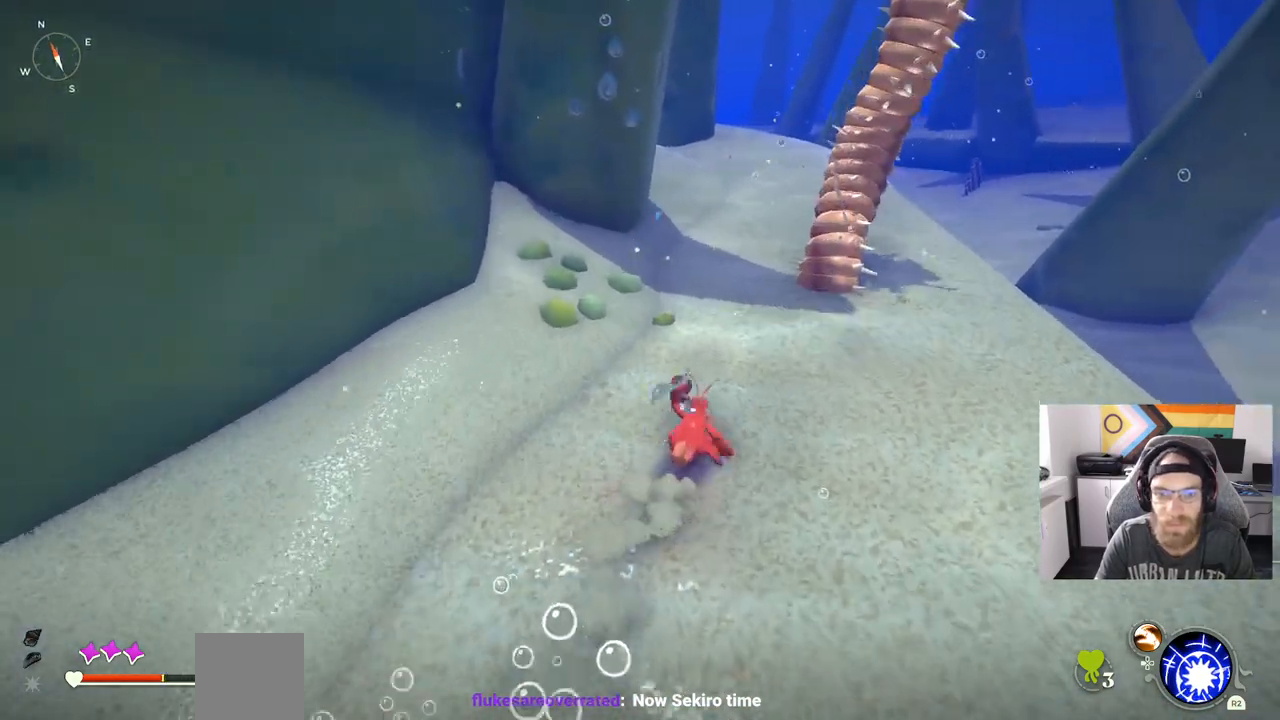
{"dt_ms": 500, "buttons": [], "left_stick": "up", "right_stick": "center", "events": [[267, "R1", "down"], [400, "R1", "up"]]}
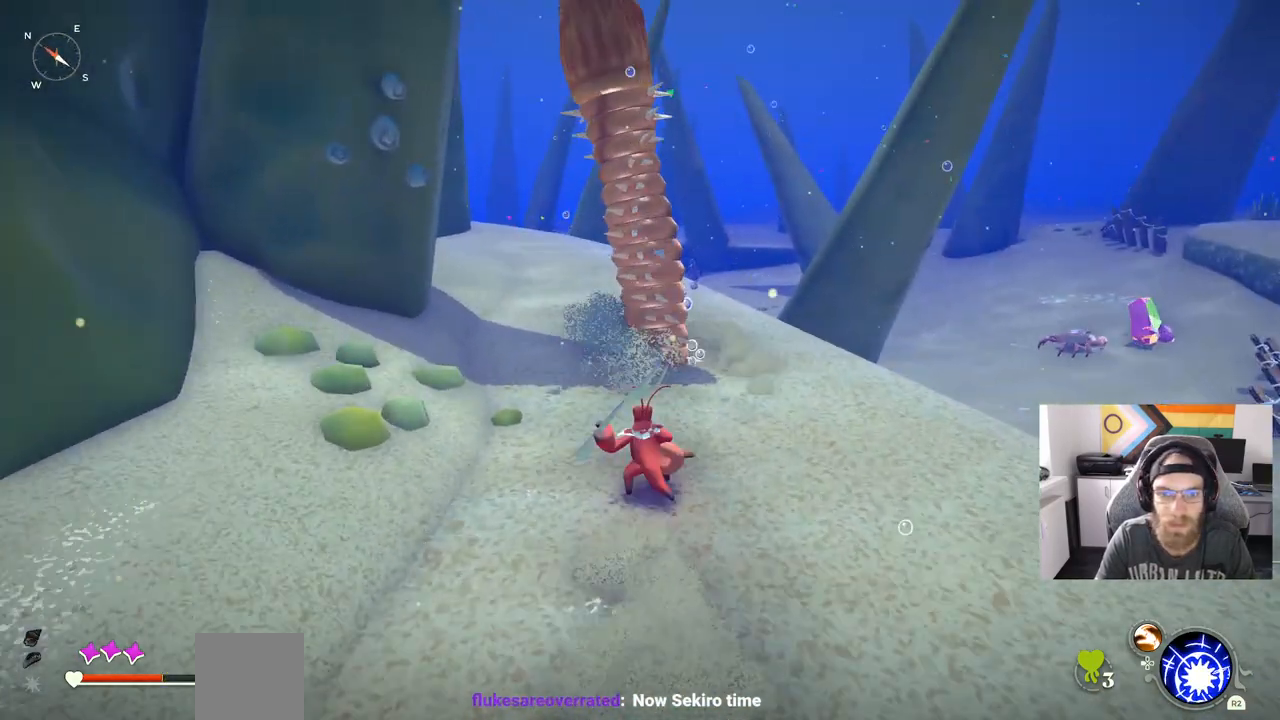
{"dt_ms": 500, "buttons": [], "left_stick": "up", "right_stick": "center", "events": [[133, "R1", "down"], [267, "R1", "up"]]}
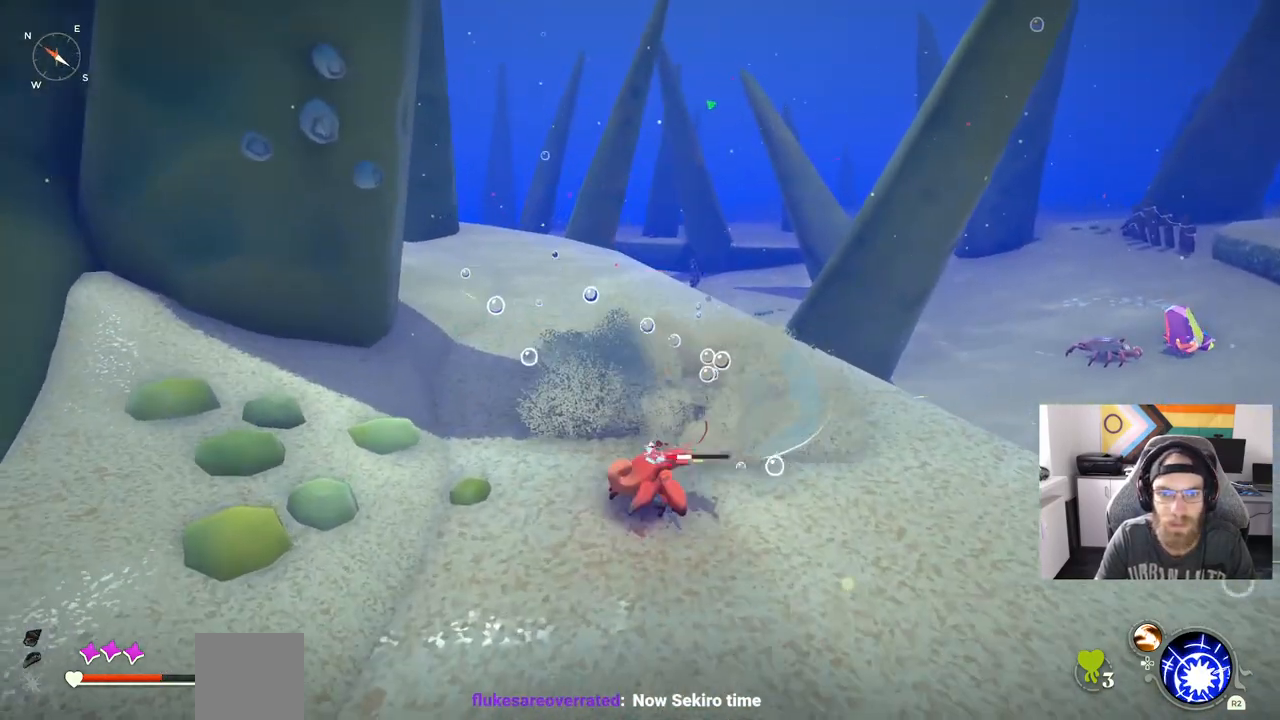
{"dt_ms": 500, "buttons": [], "left_stick": "up", "right_stick": "center", "events": []}
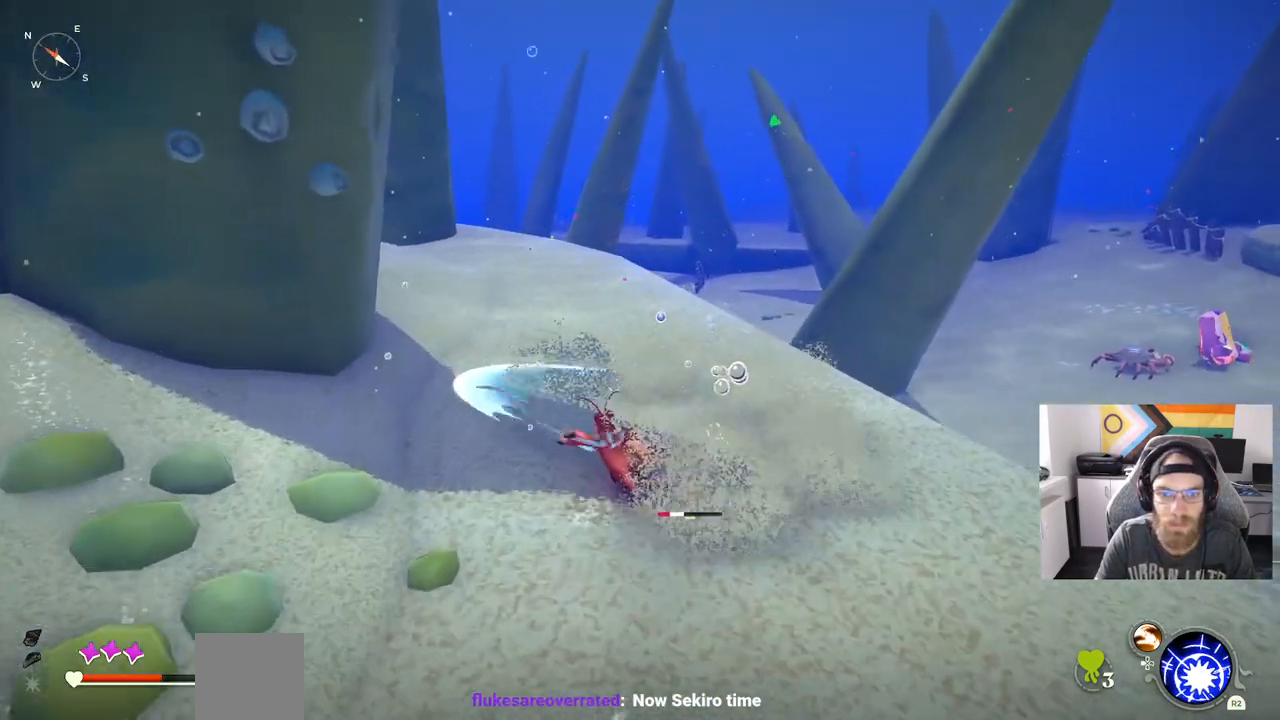
{"dt_ms": 500, "buttons": [], "left_stick": "up", "right_stick": "center", "events": [[317, "DPAD_UP", "down"], [433, "DPAD_UP", "up"]]}
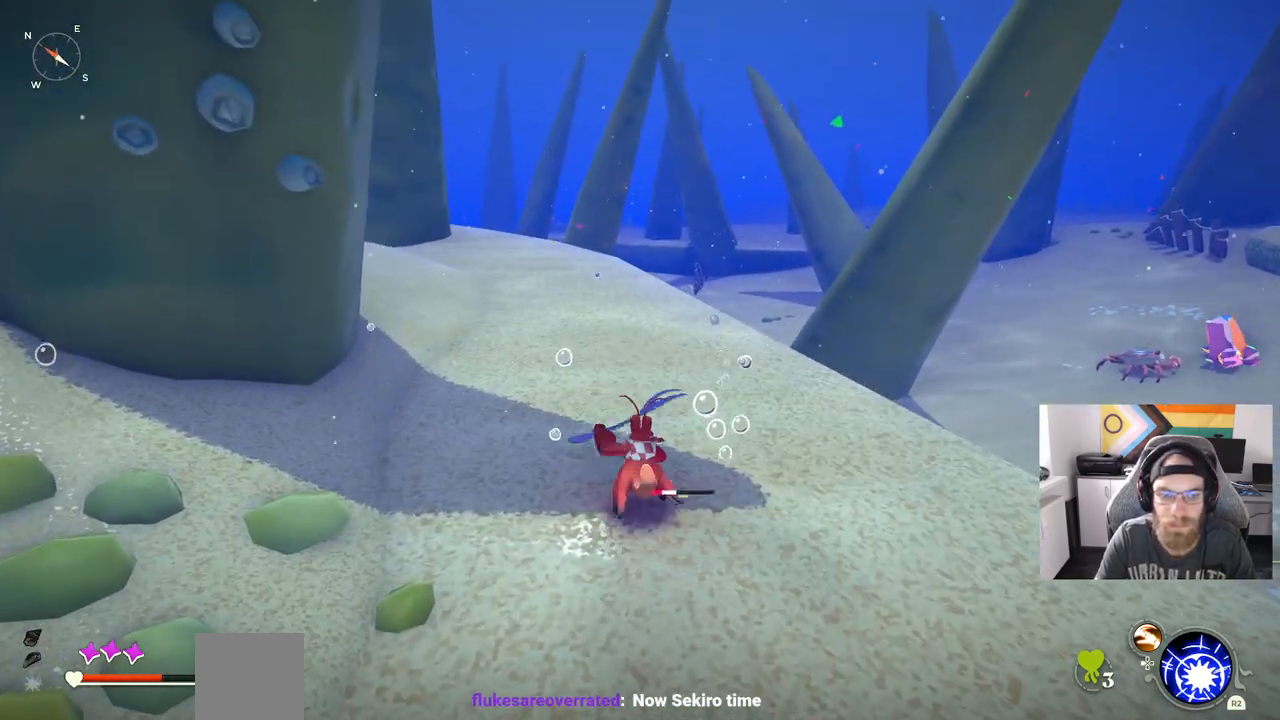
{"dt_ms": 500, "buttons": [], "left_stick": "center", "right_stick": "center", "events": [[83, "left_stick", "center"]]}
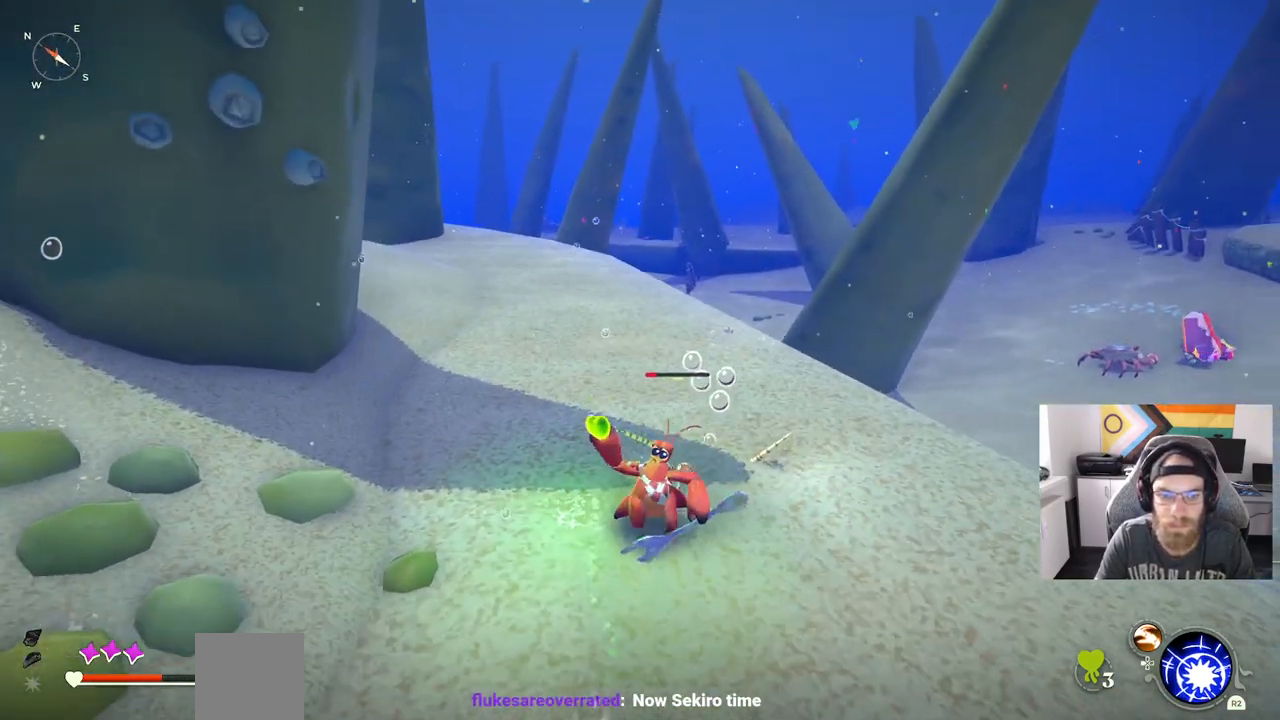
{"dt_ms": 500, "buttons": [], "left_stick": "up-right", "right_stick": "center", "events": [[483, "left_stick", "up-right"]]}
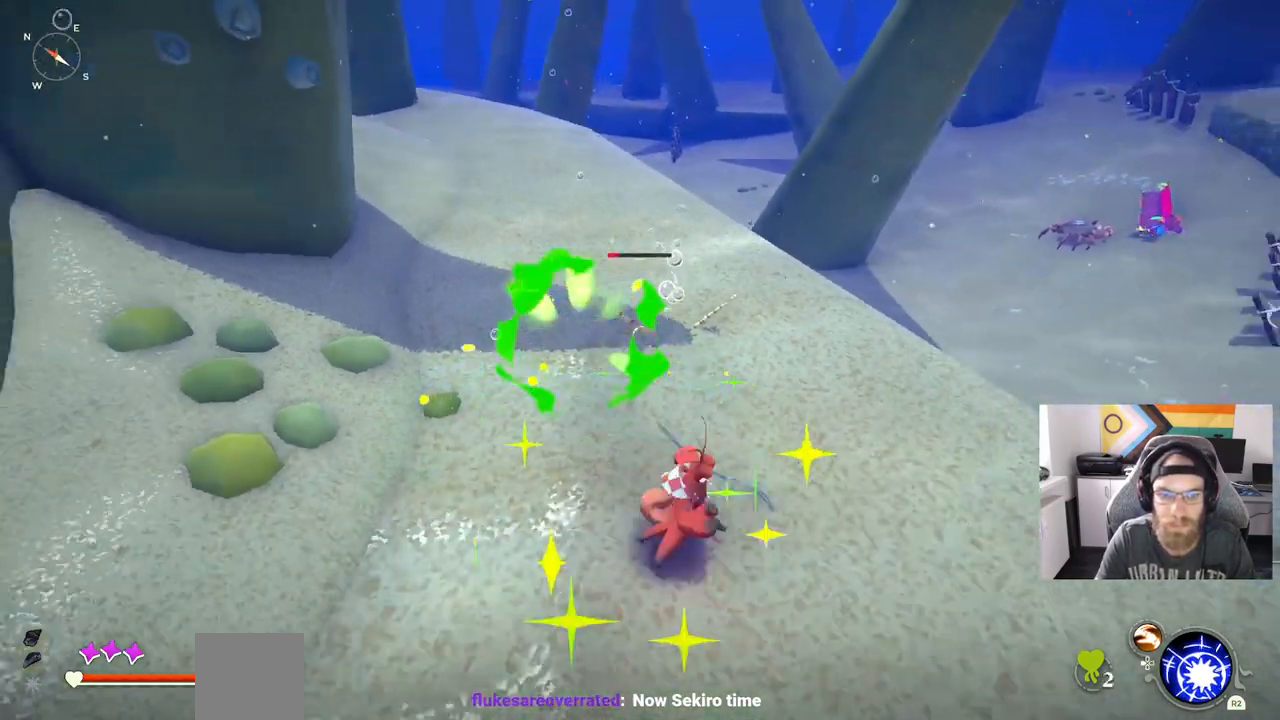
{"dt_ms": 500, "buttons": [], "left_stick": "up", "right_stick": "center", "events": [[300, "left_stick", "up"]]}
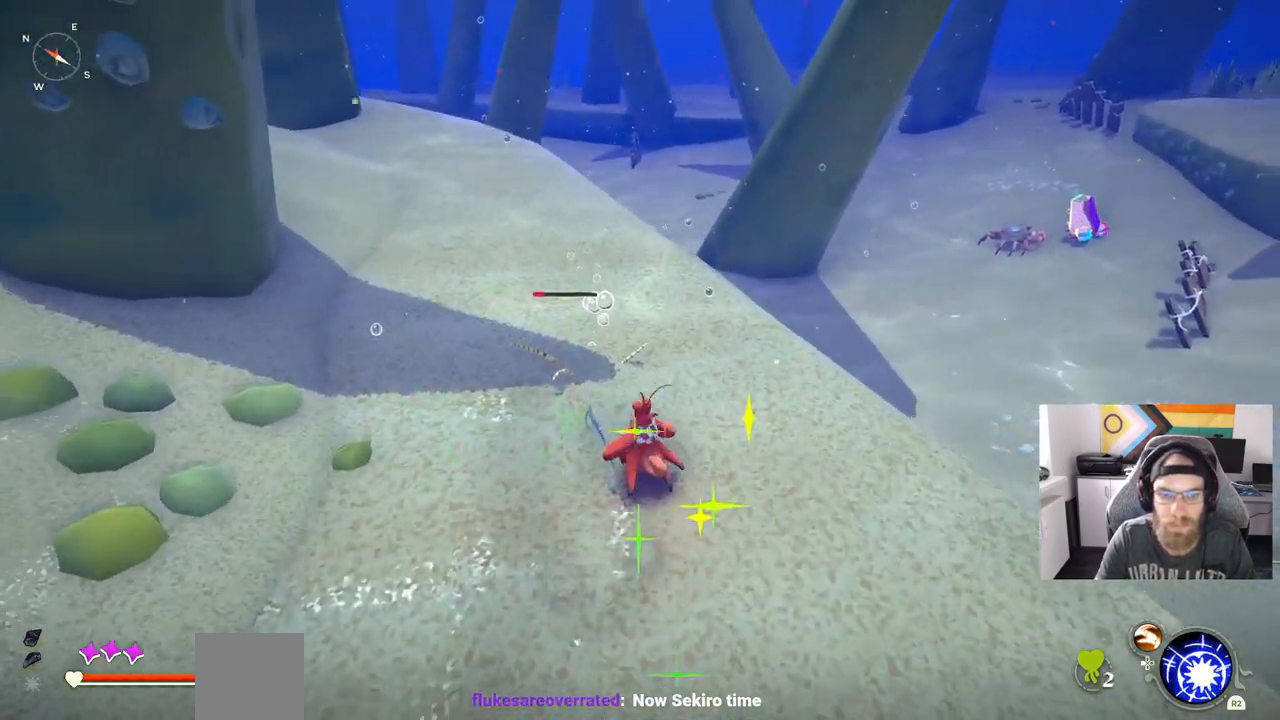
{"dt_ms": 500, "buttons": [], "left_stick": "left", "right_stick": "center", "events": [[317, "CIRCLE", "down"], [333, "left_stick", "left"], [467, "CIRCLE", "up"]]}
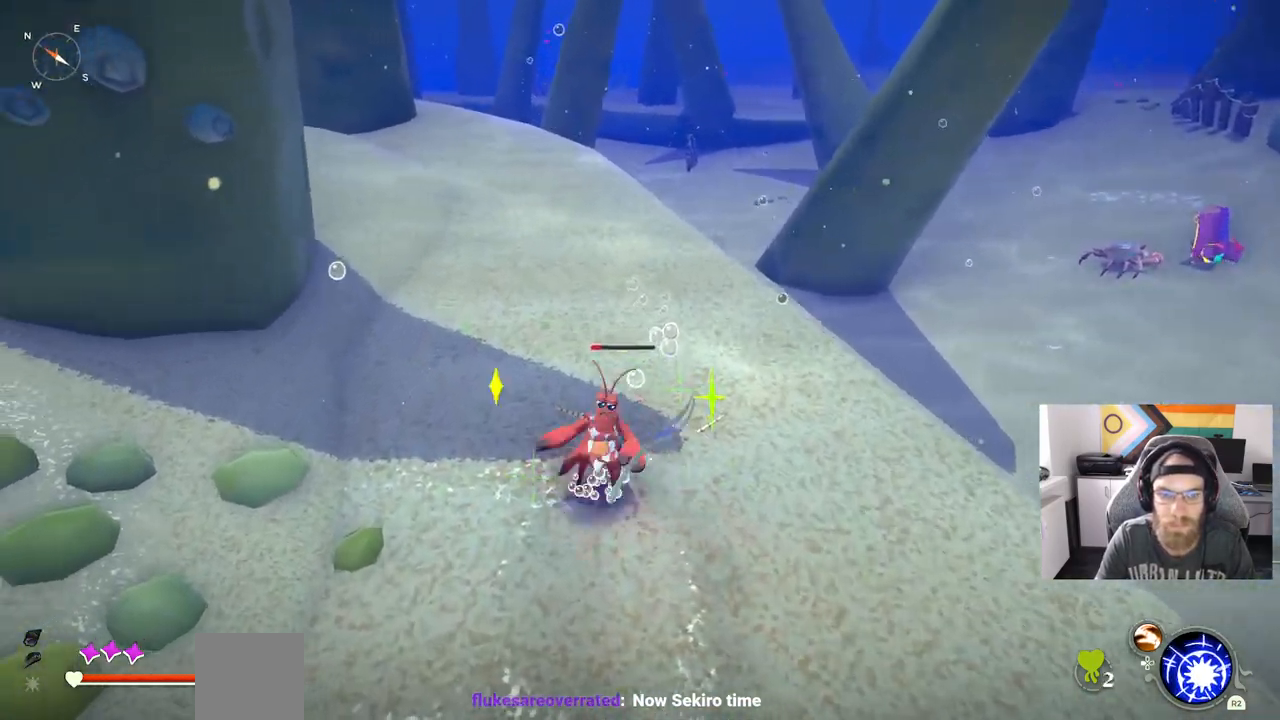
{"dt_ms": 500, "buttons": [], "left_stick": "up-right", "right_stick": "center", "events": [[300, "left_stick", "center"], [367, "left_stick", "right"], [483, "left_stick", "up-right"]]}
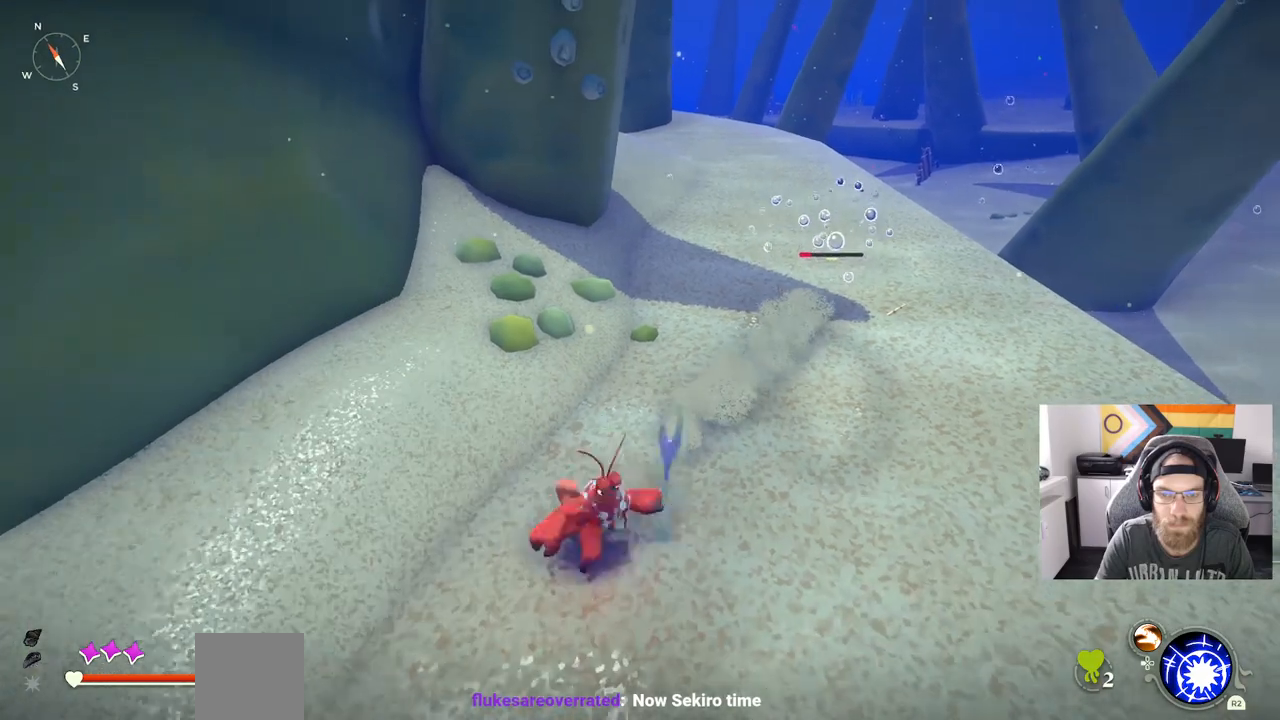
{"dt_ms": 500, "buttons": [], "left_stick": "up", "right_stick": "center", "events": [[400, "left_stick", "up"]]}
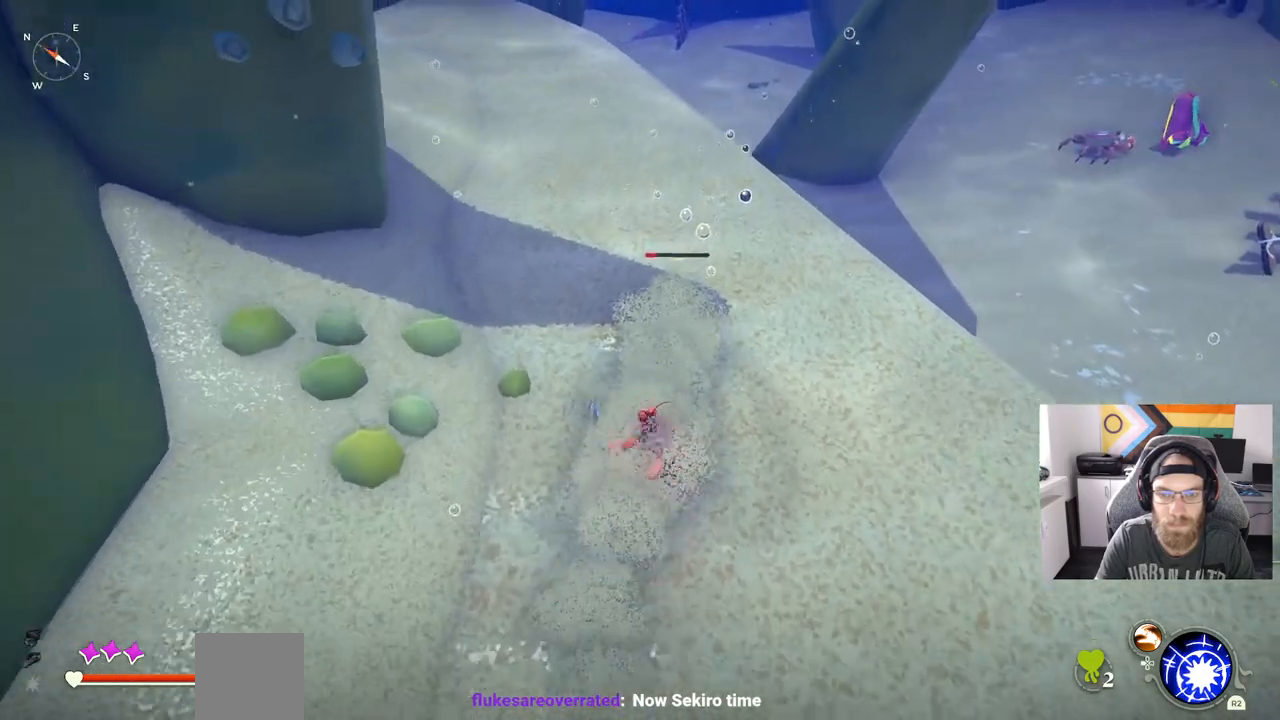
{"dt_ms": 500, "buttons": [], "left_stick": "up-left", "right_stick": "center", "events": [[350, "left_stick", "up-left"]]}
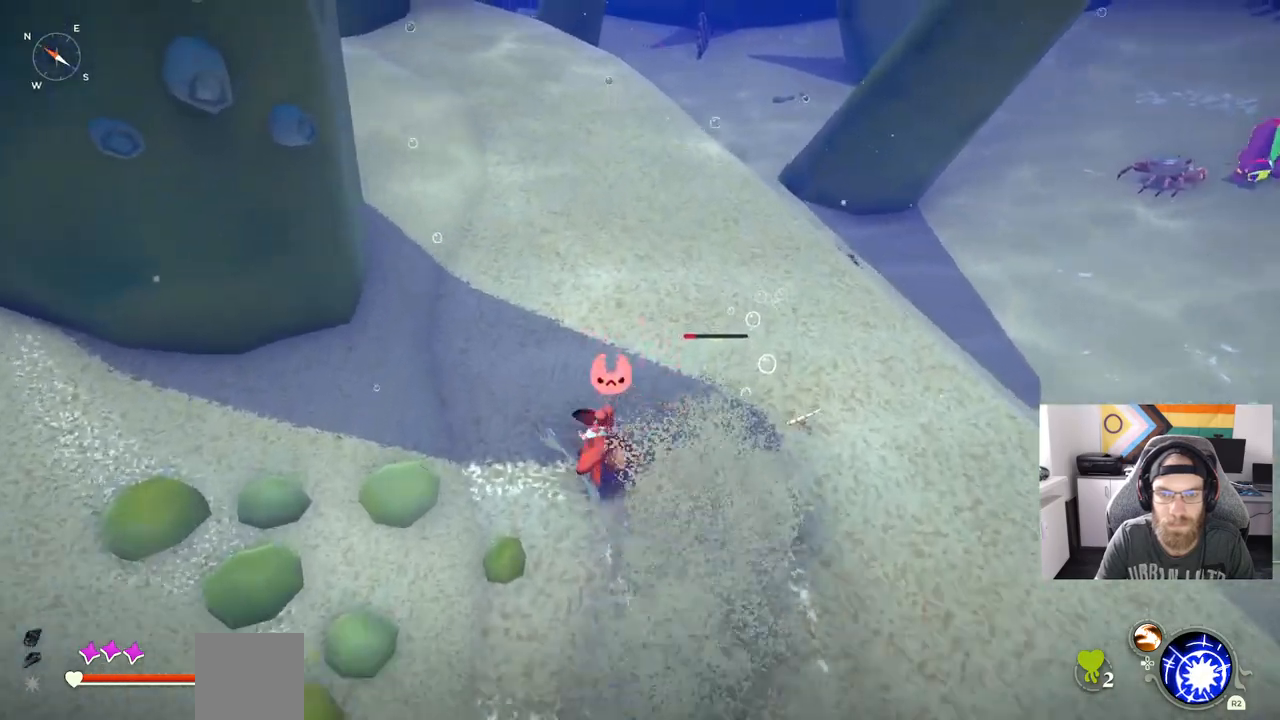
{"dt_ms": 500, "buttons": [], "left_stick": "up-left", "right_stick": "center", "events": []}
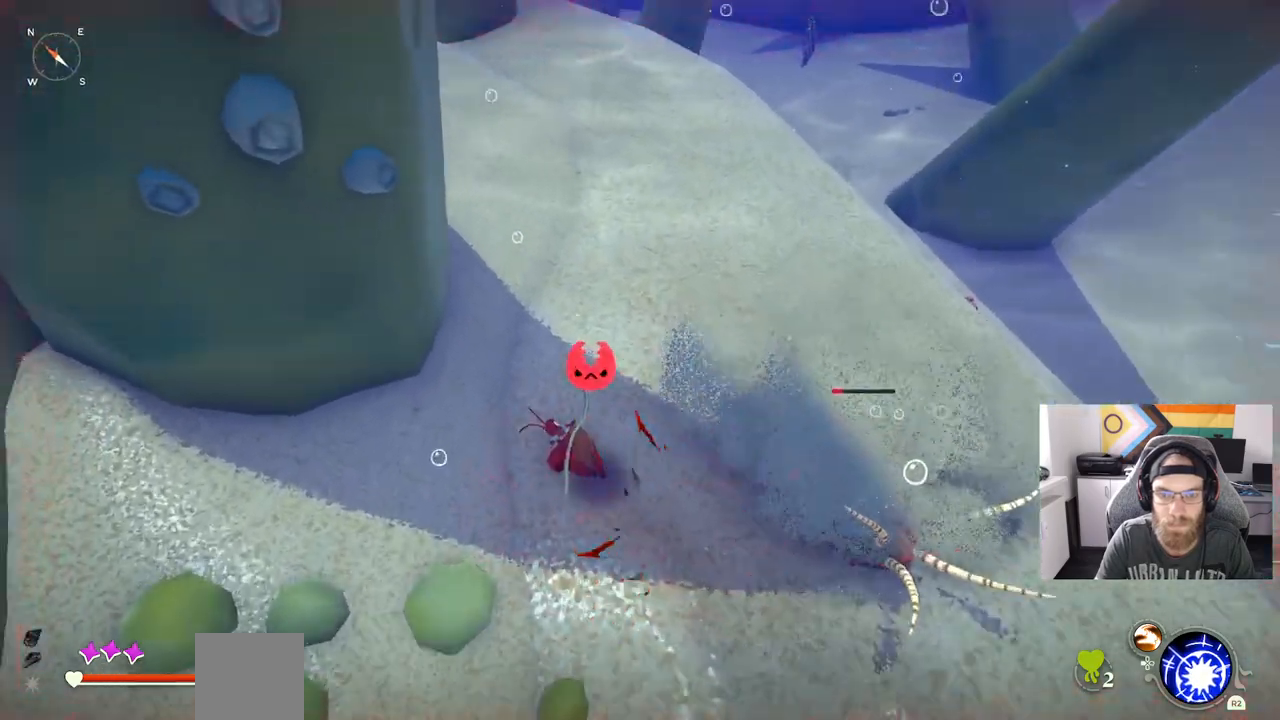
{"dt_ms": 500, "buttons": [], "left_stick": "up", "right_stick": "center", "events": [[400, "left_stick", "up"]]}
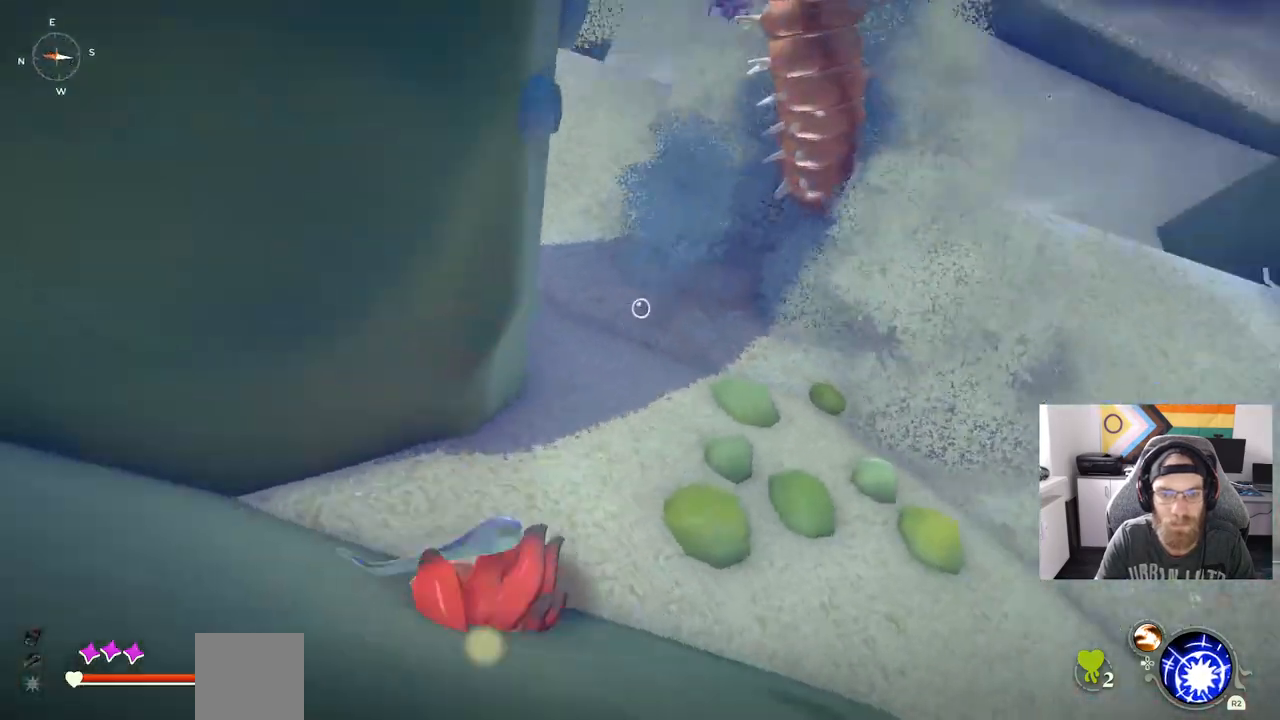
{"dt_ms": 500, "buttons": [], "left_stick": "up-right", "right_stick": "center"}
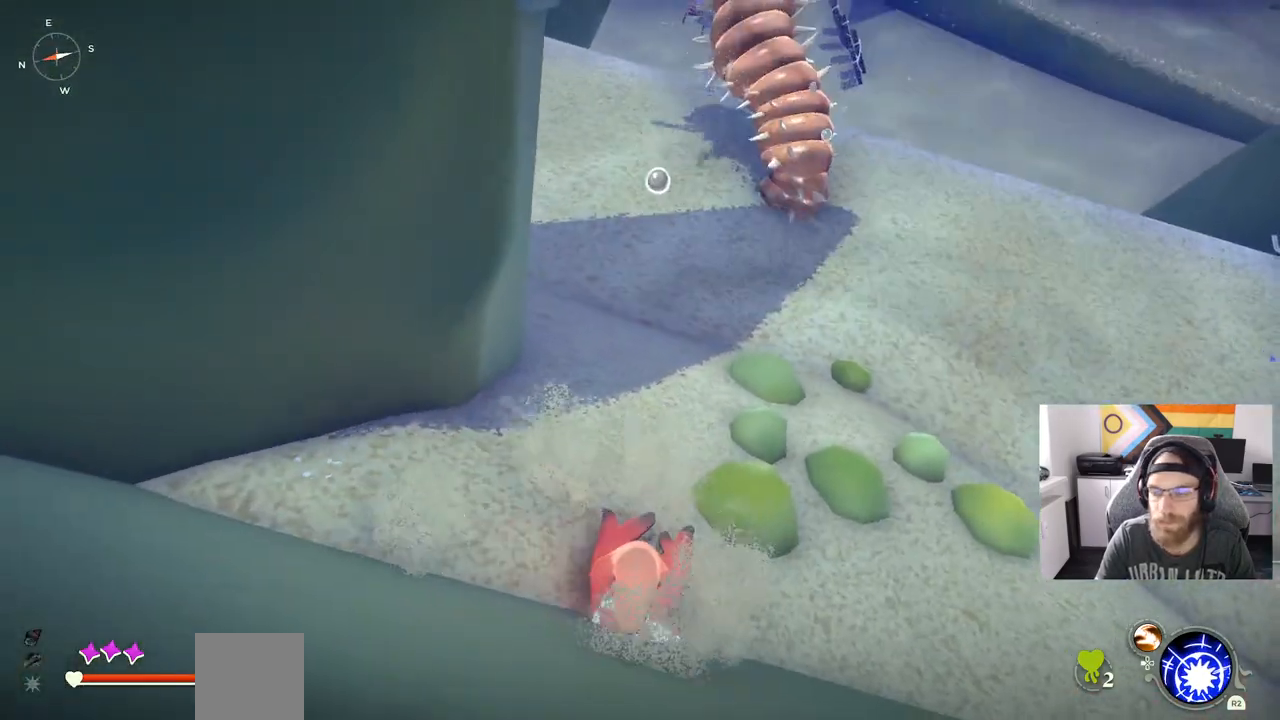
{"dt_ms": 1000, "buttons": [], "left_stick": "up-right", "right_stick": "center"}
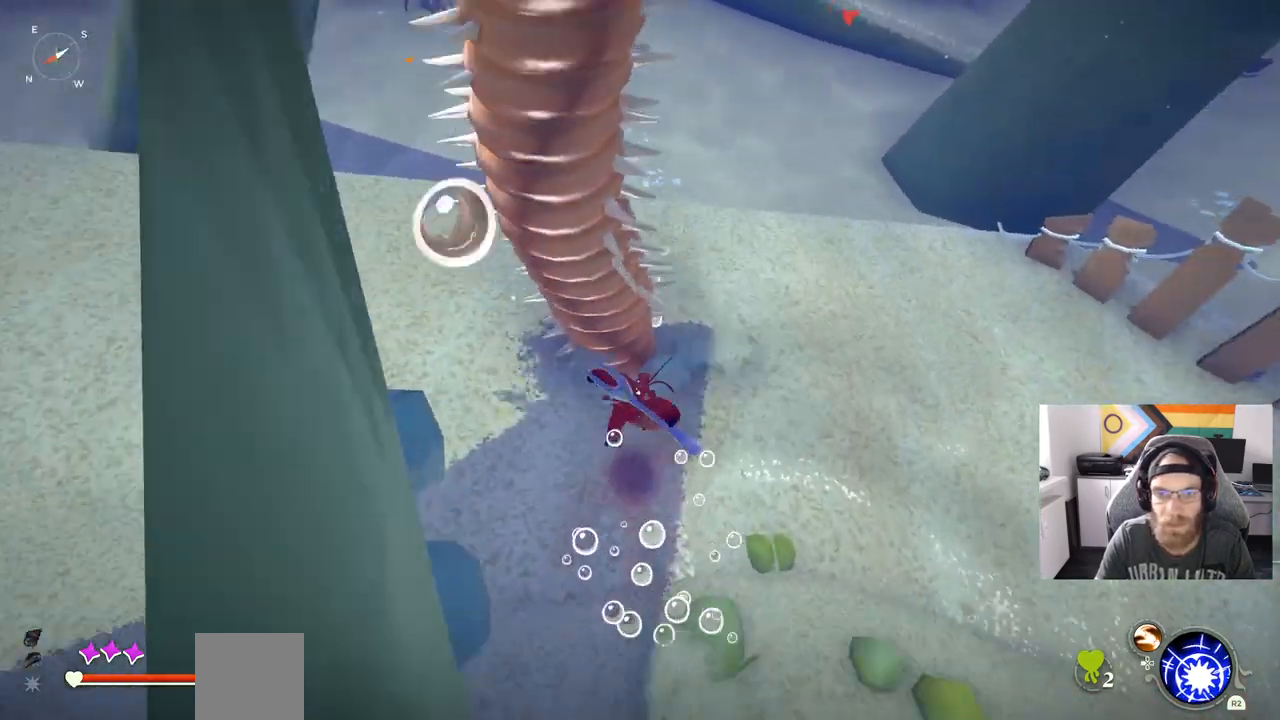
{"dt_ms": 500, "buttons": ["R1"], "left_stick": "up-right", "right_stick": "right", "events": [[400, "R1", "down"], [467, "right_stick", "right"]]}
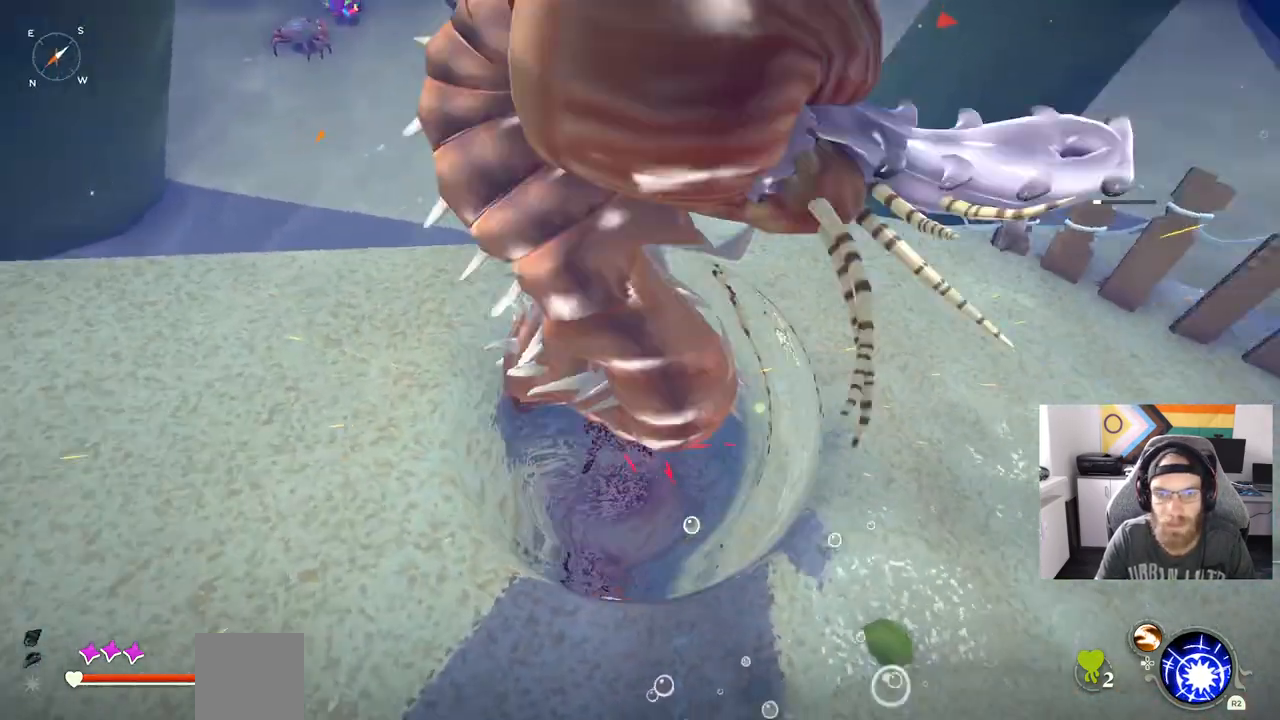
{"dt_ms": 500, "buttons": [], "left_stick": "up", "right_stick": "center", "events": [[17, "R1", "up"], [200, "right_stick", "center"], [283, "left_stick", "up"]]}
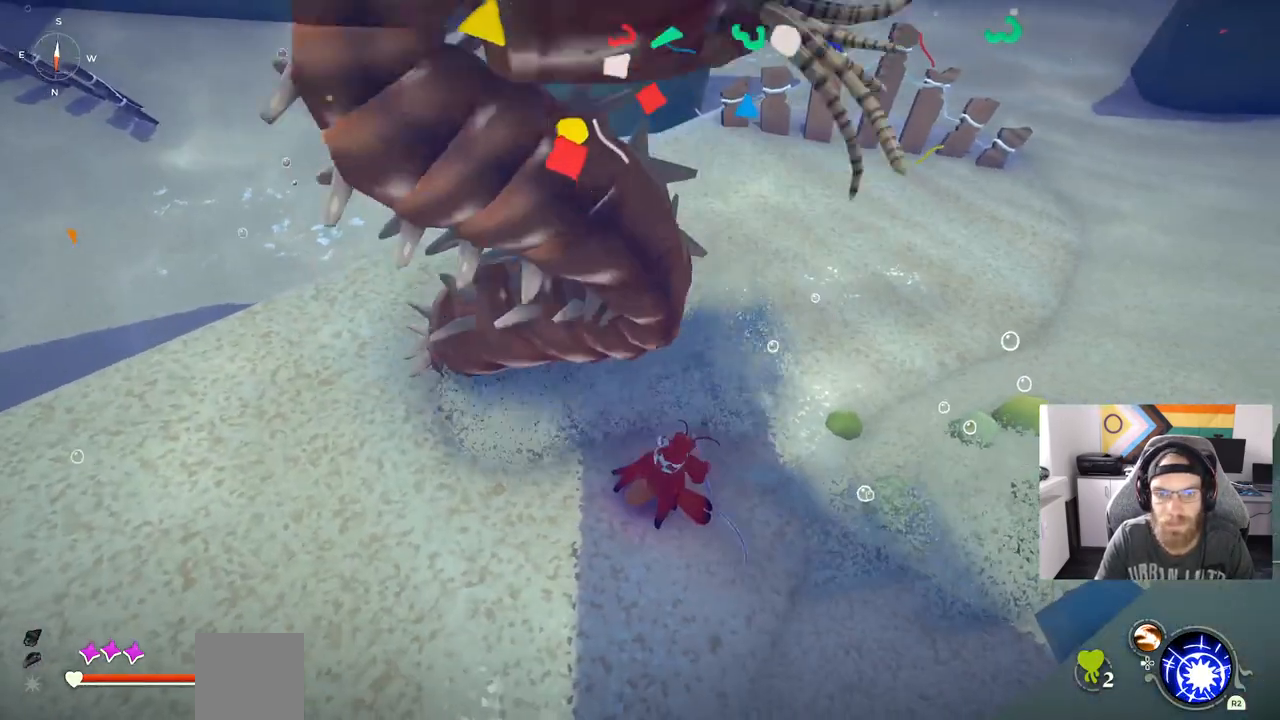
{"dt_ms": 500, "buttons": [], "left_stick": "center", "right_stick": "center", "events": [[433, "left_stick", "center"]]}
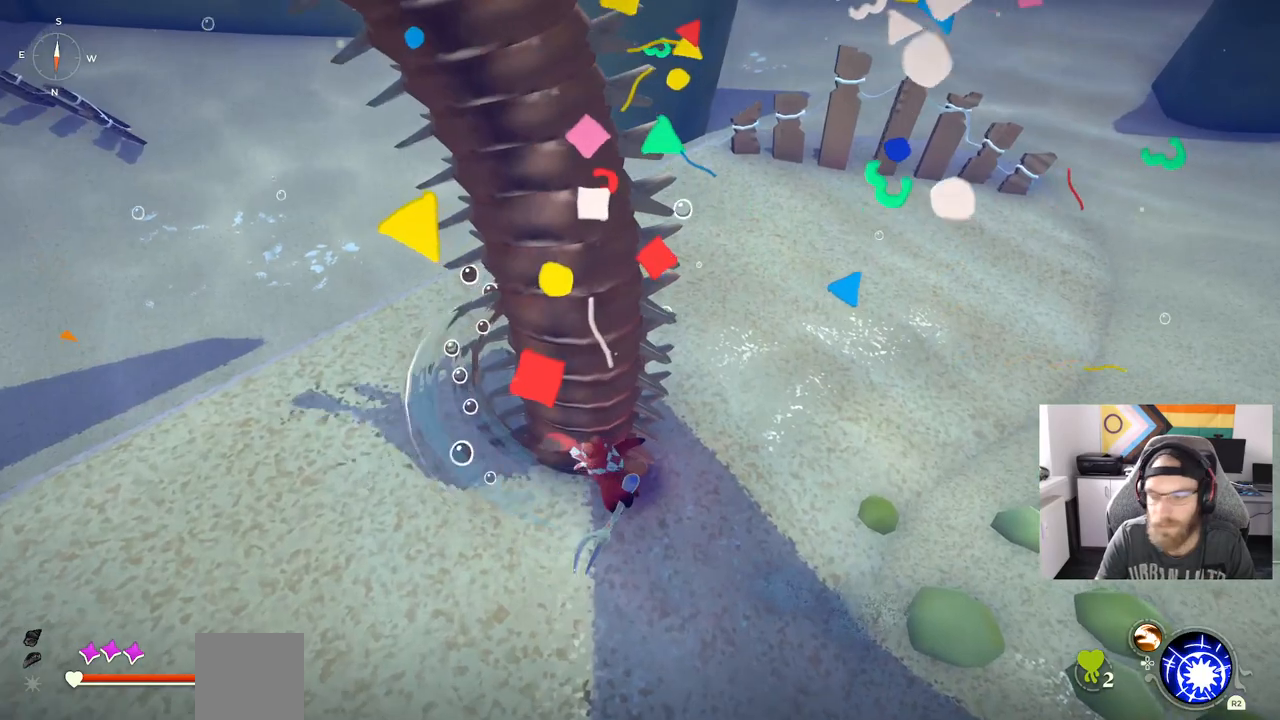
{"dt_ms": 500, "buttons": [], "left_stick": "center", "right_stick": "center", "events": []}
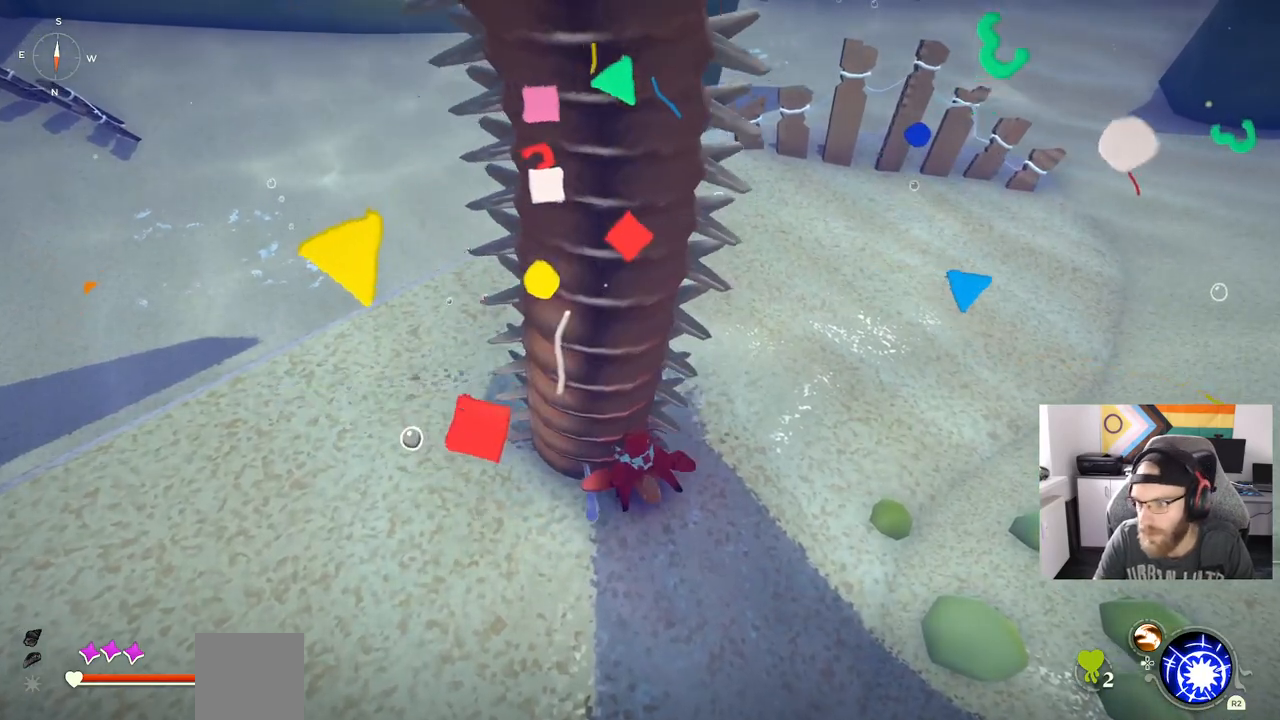
{"dt_ms": 500, "buttons": [], "left_stick": "center", "right_stick": "center", "events": []}
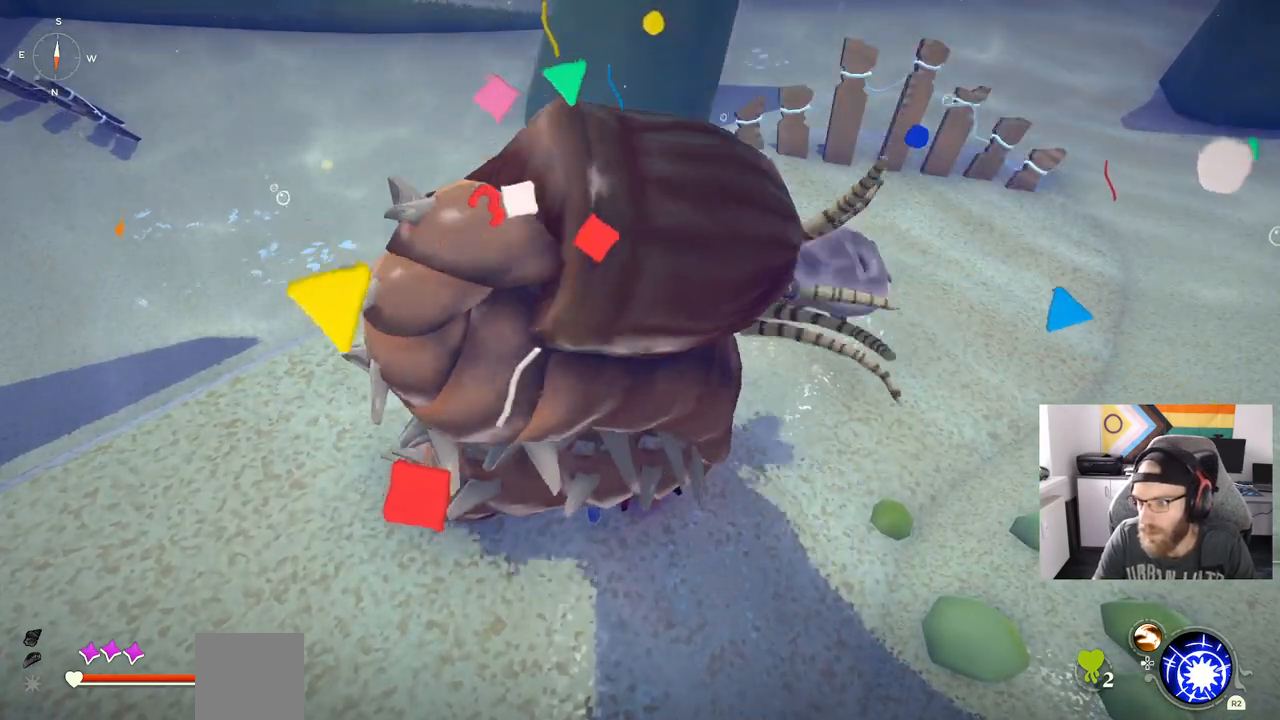
{"dt_ms": 500, "buttons": [], "left_stick": "center", "right_stick": "center", "events": []}
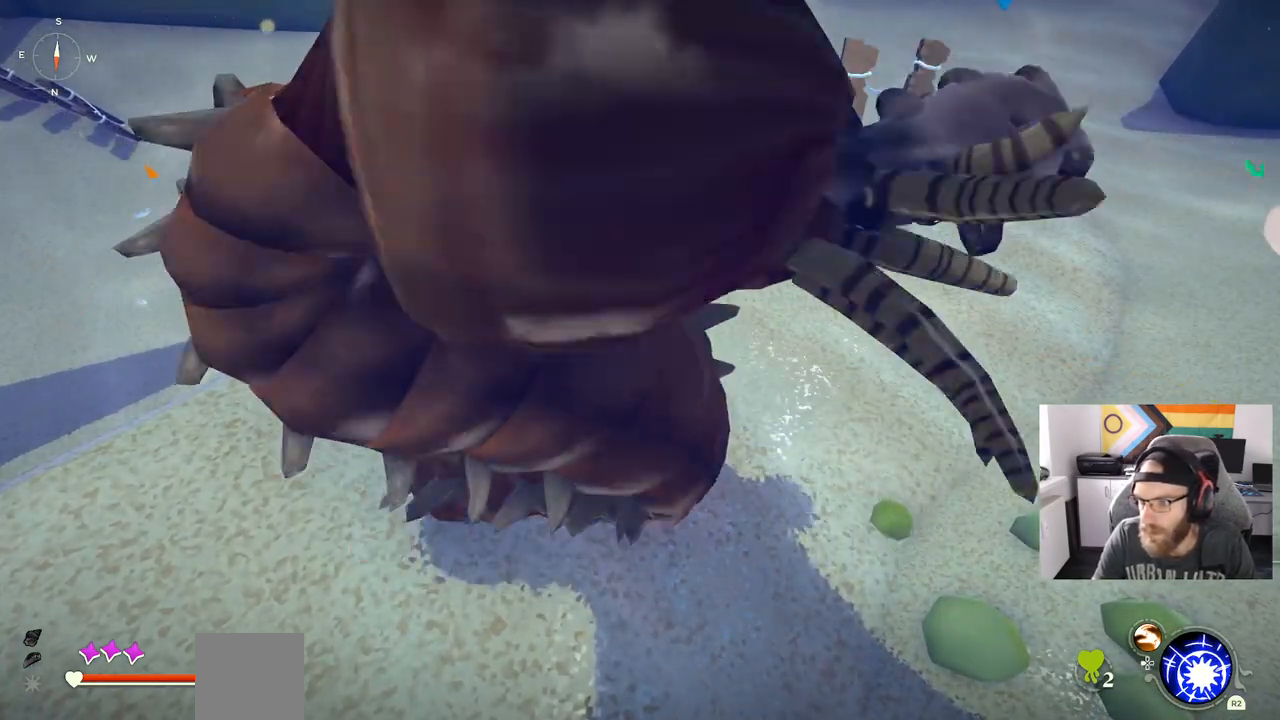
{"dt_ms": 500, "buttons": [], "left_stick": "center", "right_stick": "center", "events": []}
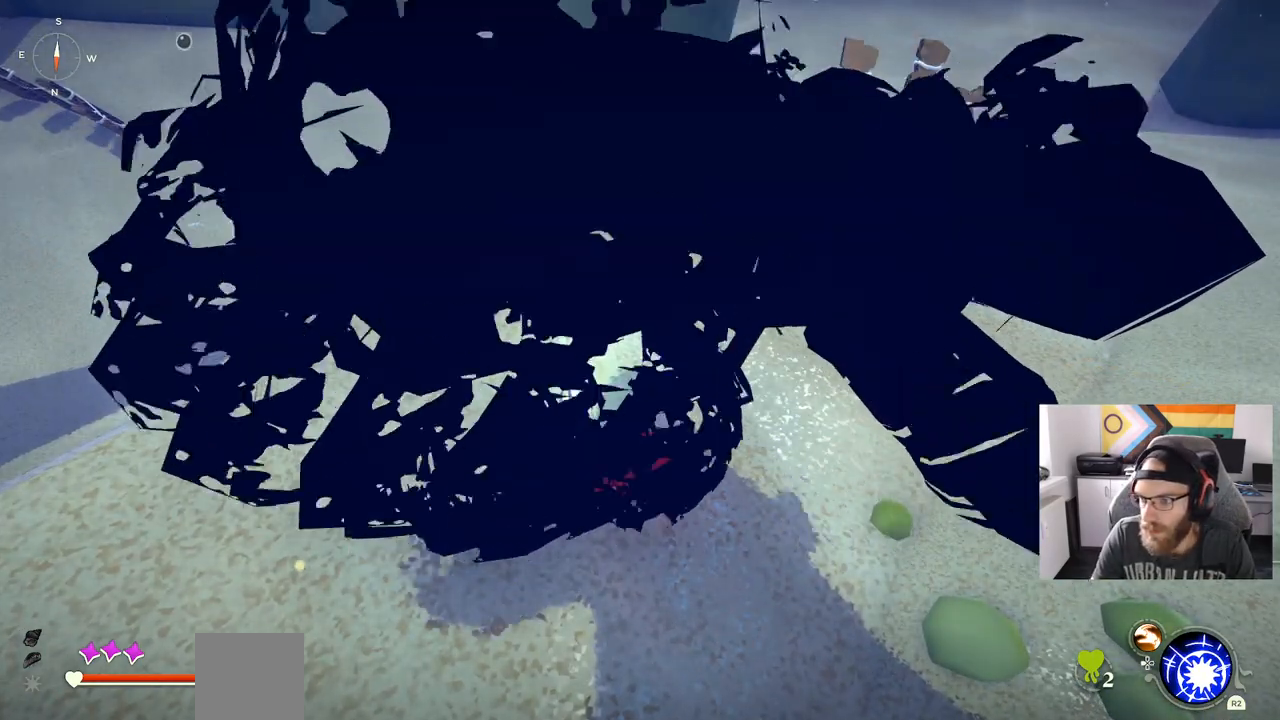
{"dt_ms": 500, "buttons": [], "left_stick": "center", "right_stick": "center", "events": []}
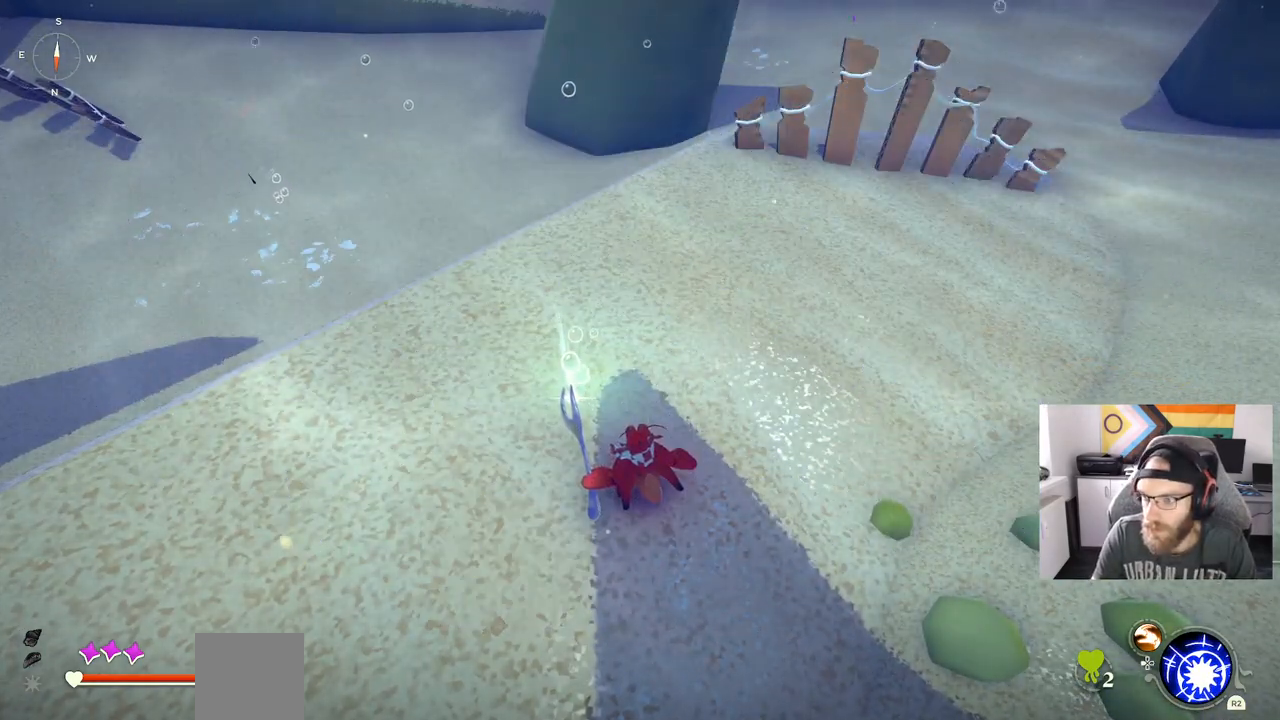
{"dt_ms": 500, "buttons": [], "left_stick": "center", "right_stick": "center", "events": []}
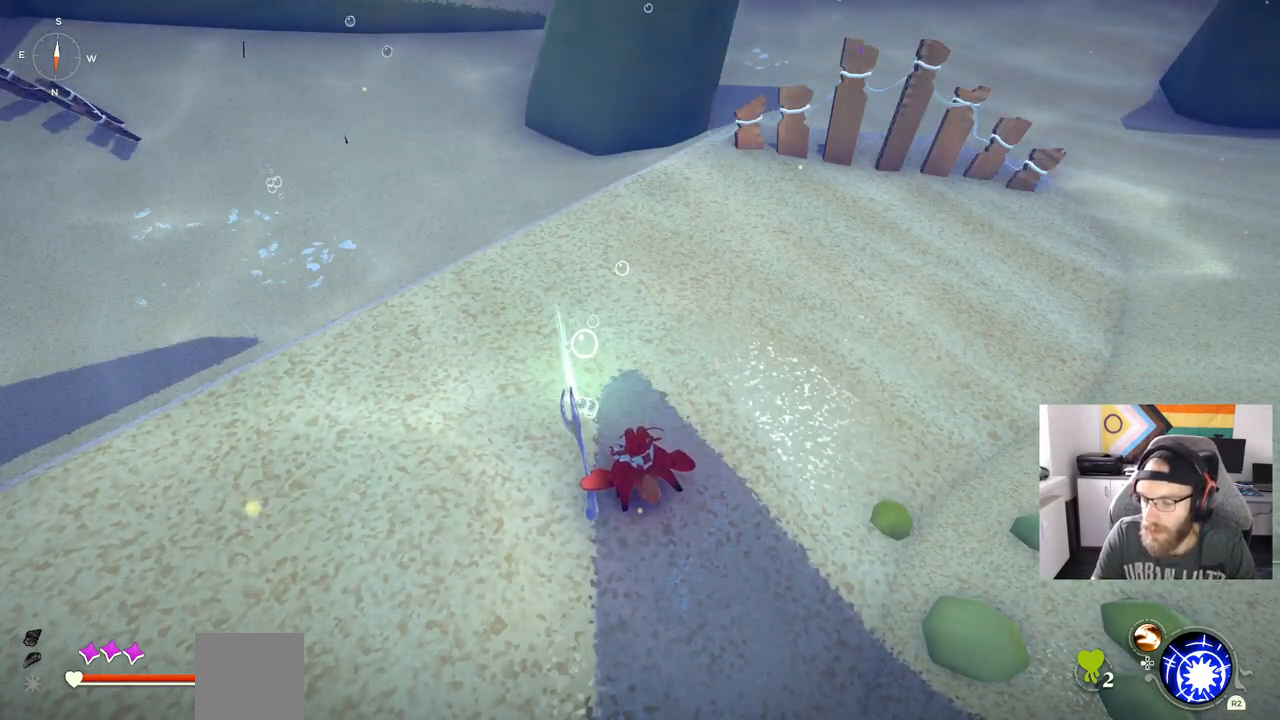
{"dt_ms": 500, "buttons": [], "left_stick": "center", "right_stick": "center", "events": []}
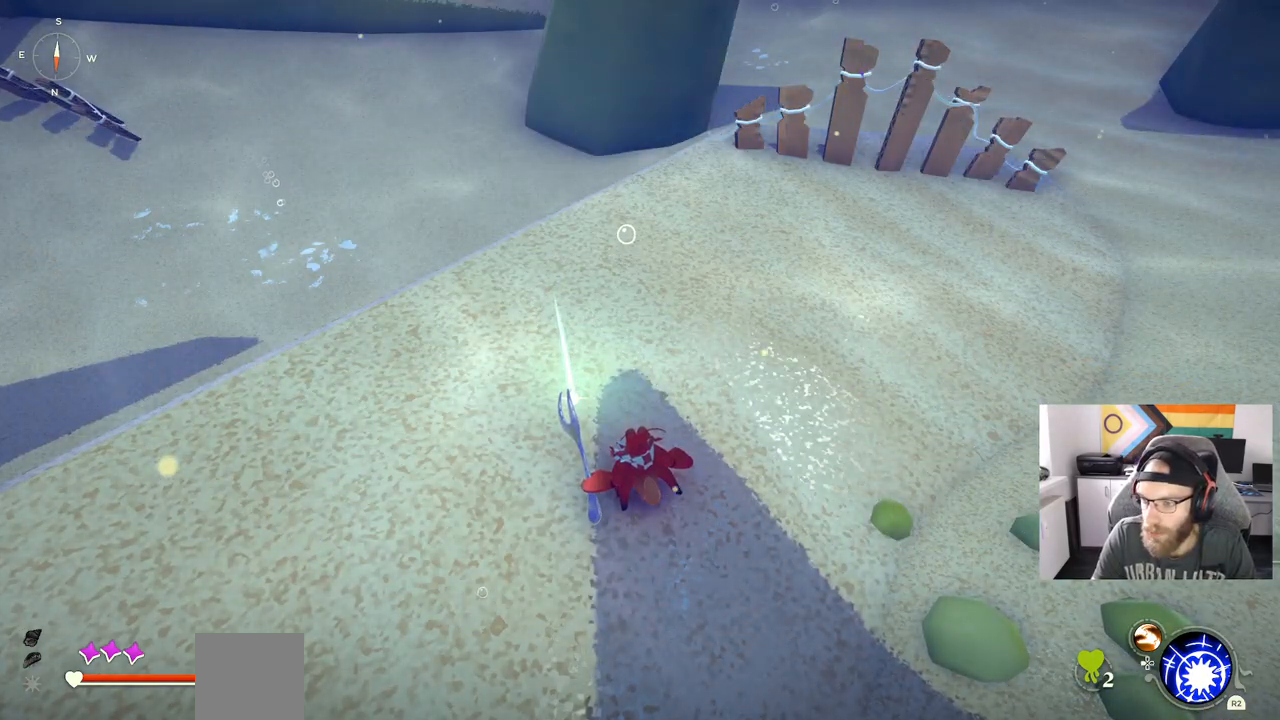
{"dt_ms": 500, "buttons": [], "left_stick": "center", "right_stick": "center", "events": []}